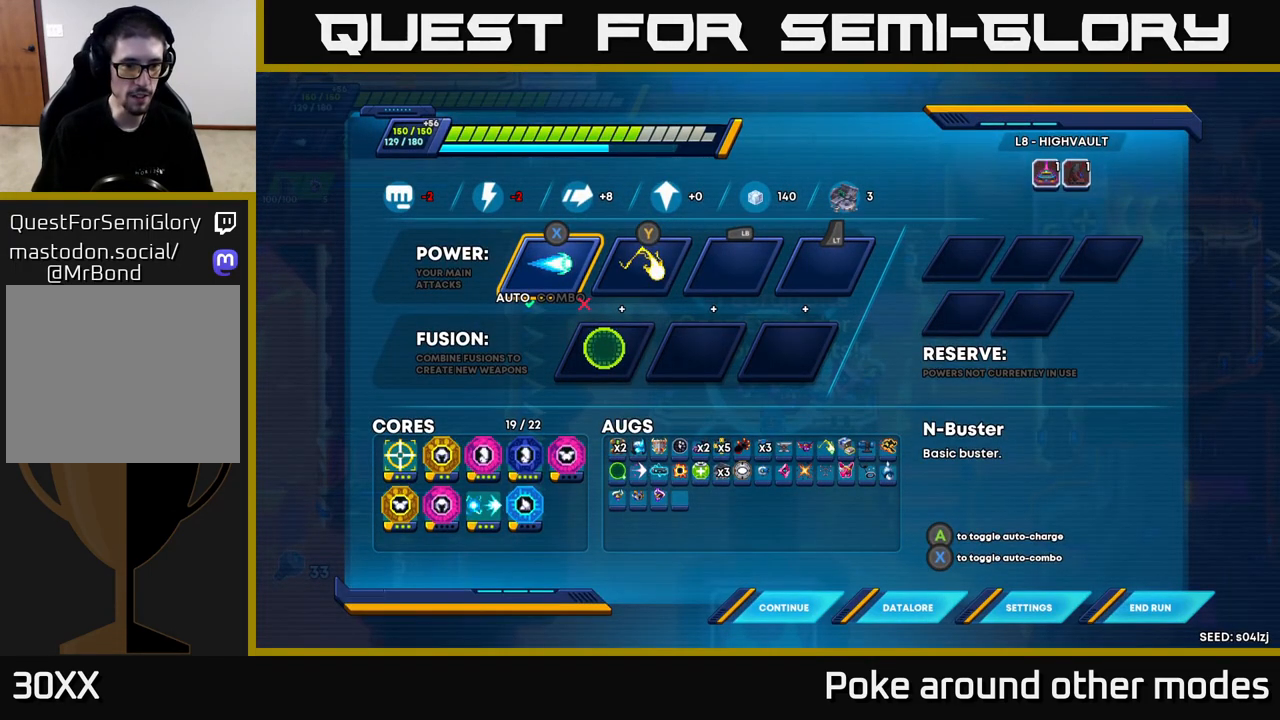
Gameplay with a controller (Xbox layout); each line is a JSON object with the inputs held at the frame after it. "events" lists button and stick changes between this image and that frame as [ms after this image, input, new state], when the widget could be followed in between.
{"buttons": [], "left_stick": "center", "right_stick": "center", "events": []}
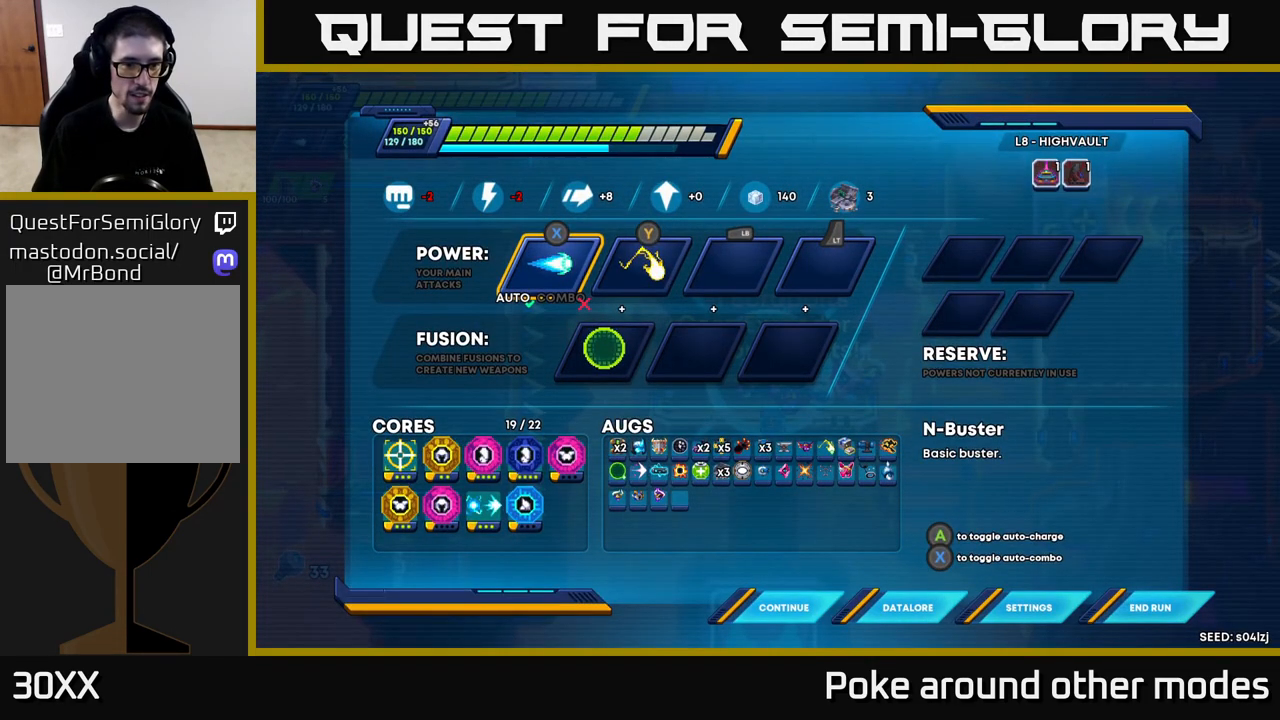
{"buttons": [], "left_stick": "center", "right_stick": "center", "events": []}
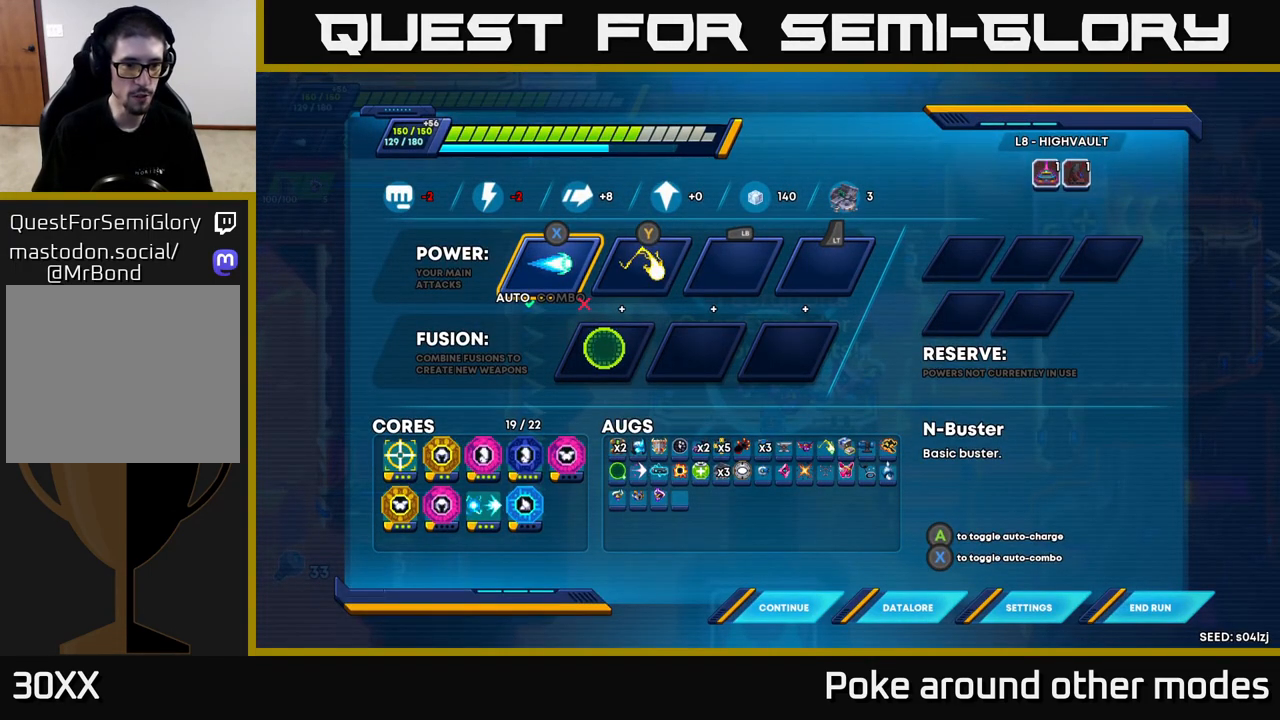
{"buttons": [], "left_stick": "center", "right_stick": "center", "events": [[117, "DPAD_DOWN", "down"], [200, "DPAD_DOWN", "up"], [350, "DPAD_DOWN", "down"], [417, "DPAD_DOWN", "up"]]}
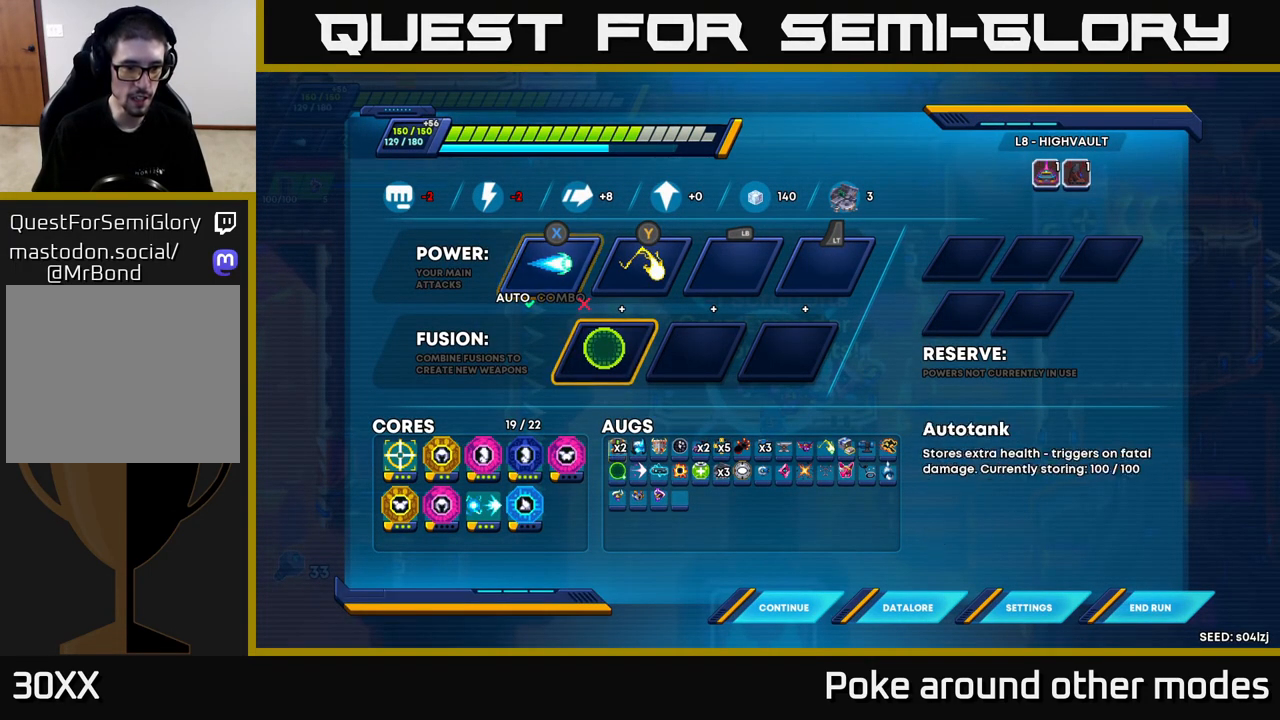
{"buttons": ["DPAD_LEFT"], "left_stick": "center", "right_stick": "center", "events": [[67, "DPAD_DOWN", "down"], [117, "DPAD_DOWN", "up"], [417, "DPAD_LEFT", "down"]]}
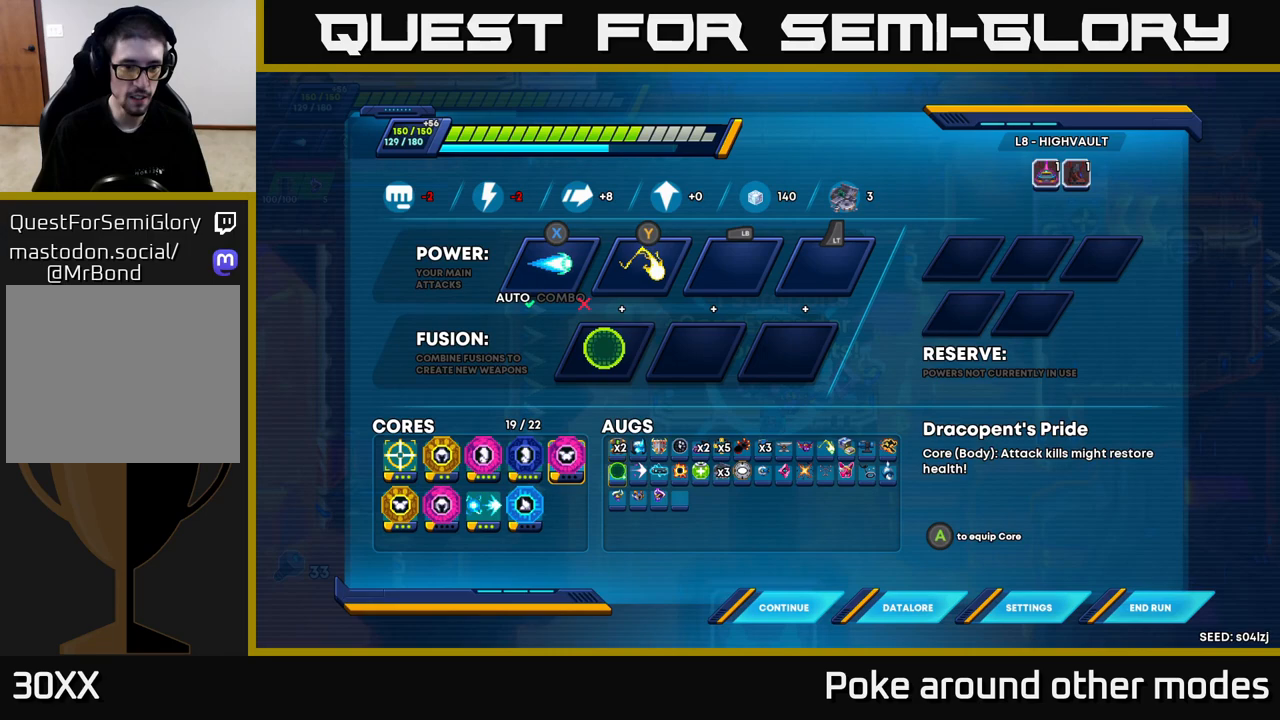
{"buttons": [], "left_stick": "center", "right_stick": "center", "events": [[17, "DPAD_LEFT", "up"], [133, "DPAD_LEFT", "down"], [200, "DPAD_LEFT", "up"], [383, "DPAD_DOWN", "down"], [483, "DPAD_DOWN", "up"]]}
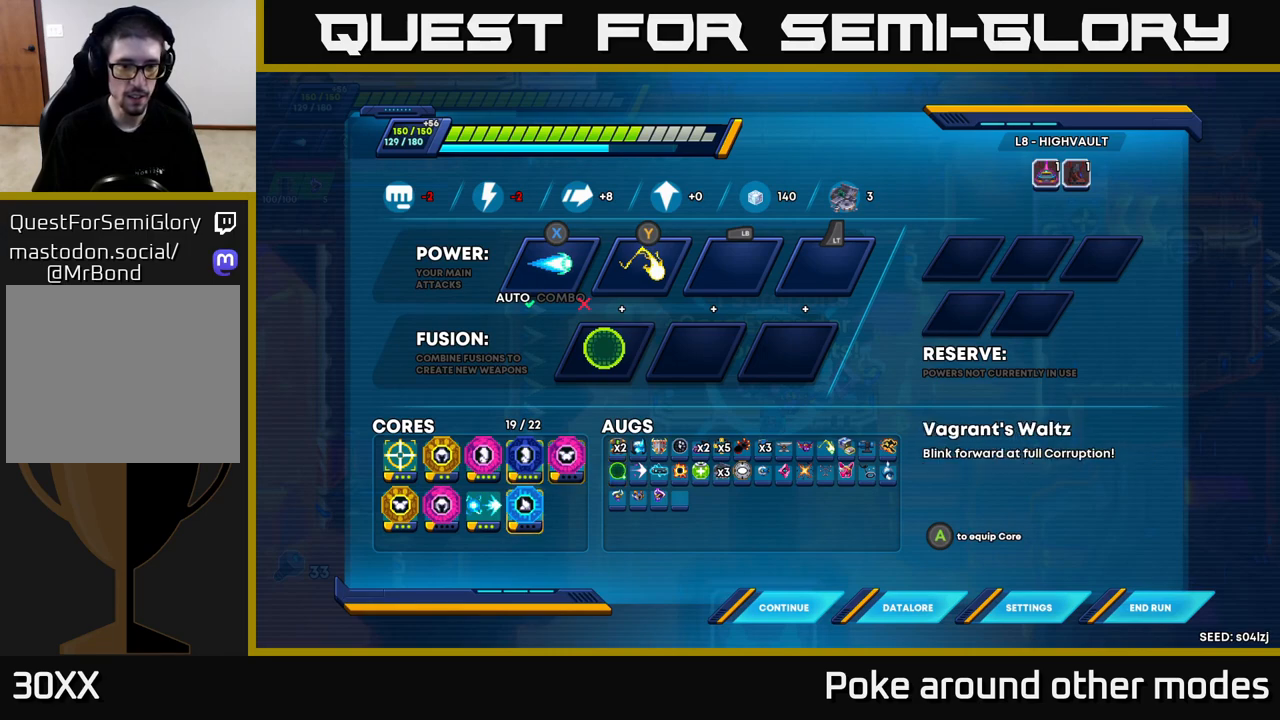
{"buttons": [], "left_stick": "center", "right_stick": "center", "events": [[283, "DPAD_UP", "down"], [383, "DPAD_UP", "up"]]}
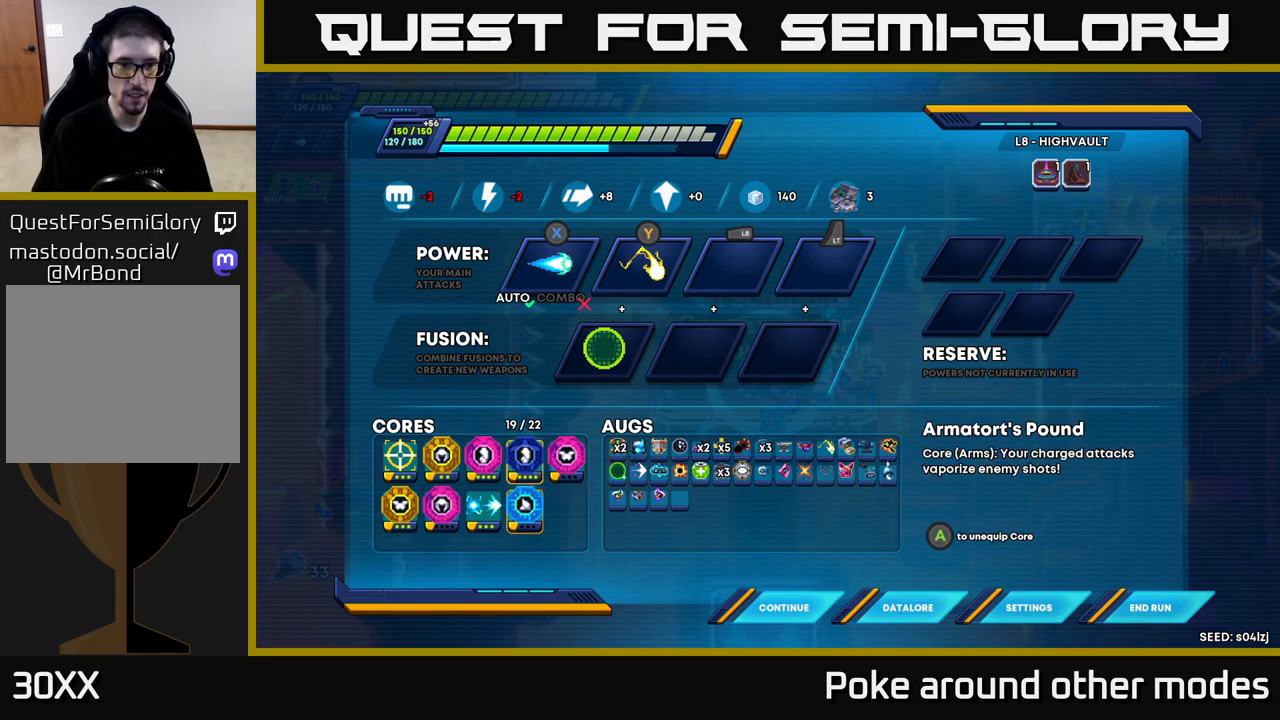
{"buttons": [], "left_stick": "center", "right_stick": "center", "events": [[33, "DPAD_RIGHT", "down"], [150, "DPAD_RIGHT", "up"]]}
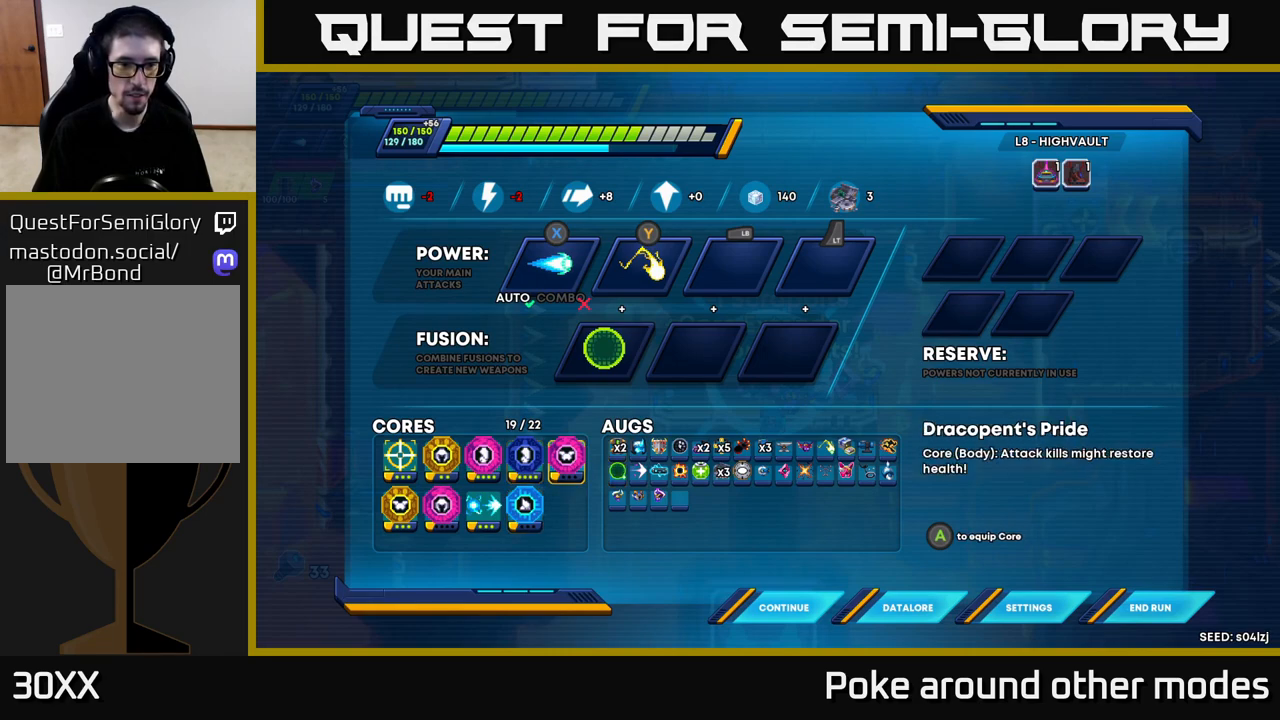
{"buttons": [], "left_stick": "center", "right_stick": "center", "events": [[267, "A", "down"], [317, "A", "up"]]}
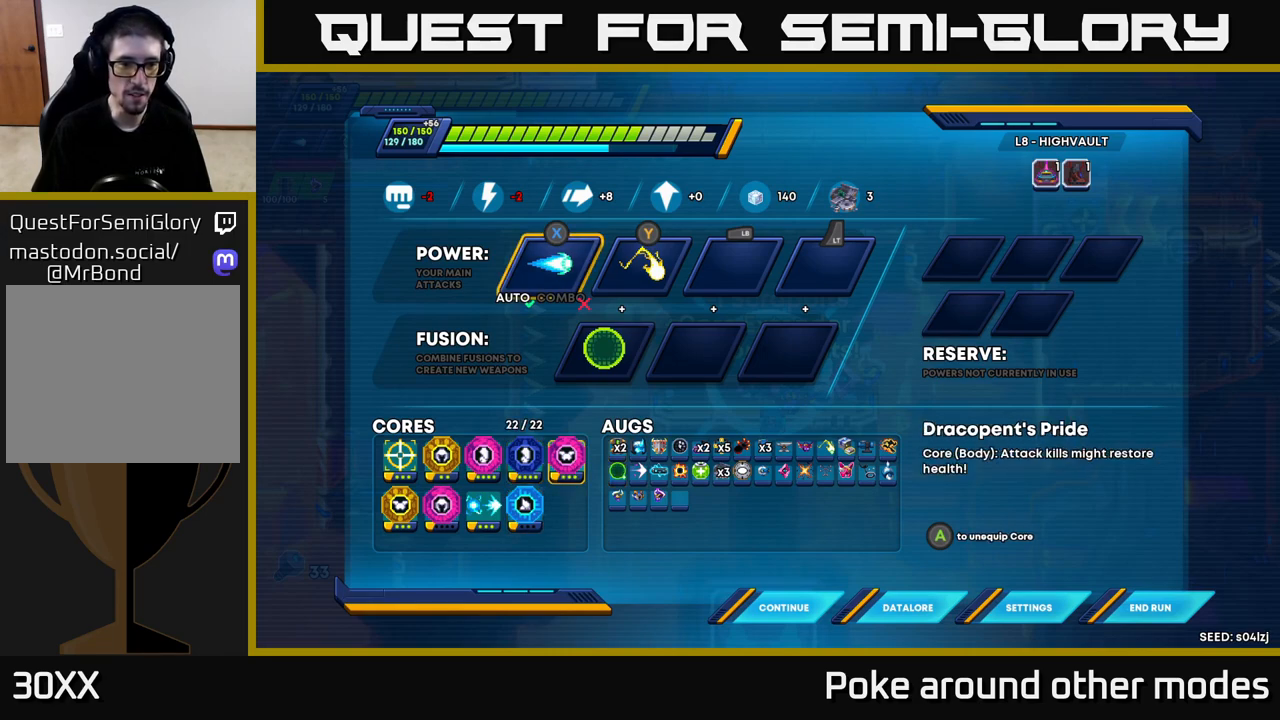
{"buttons": [], "left_stick": "center", "right_stick": "center", "events": []}
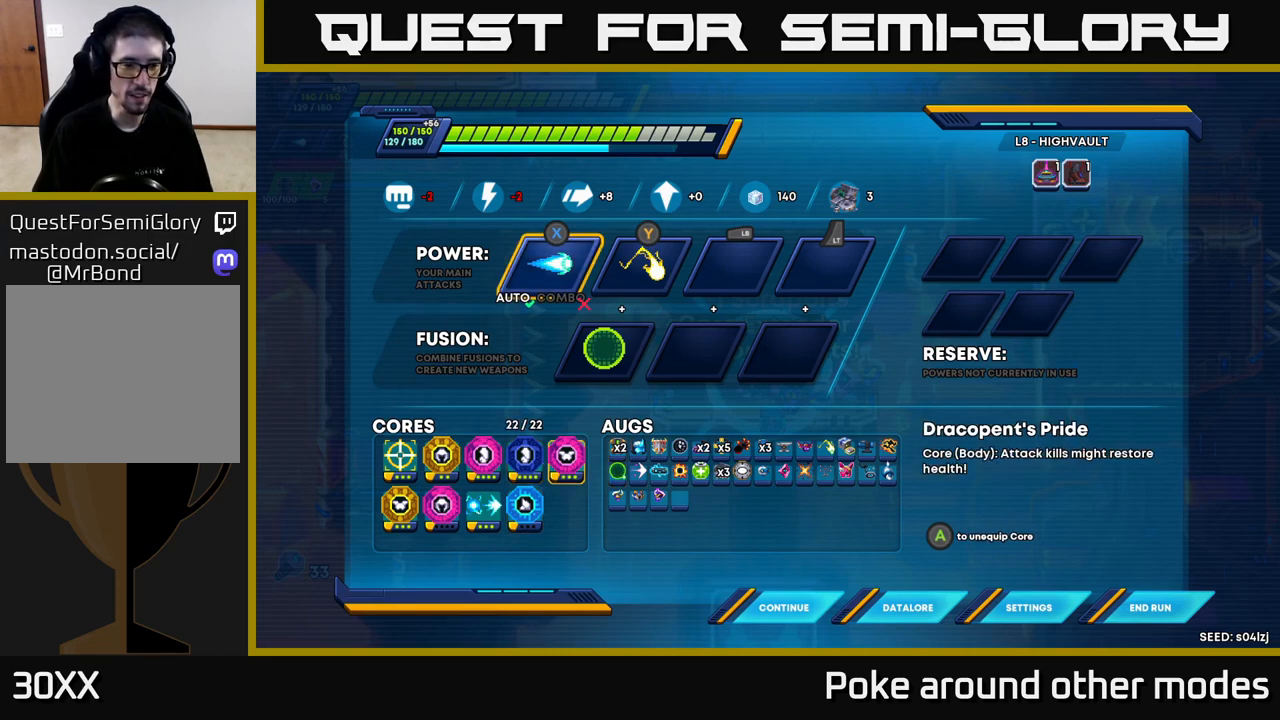
{"buttons": [], "left_stick": "center", "right_stick": "center", "events": []}
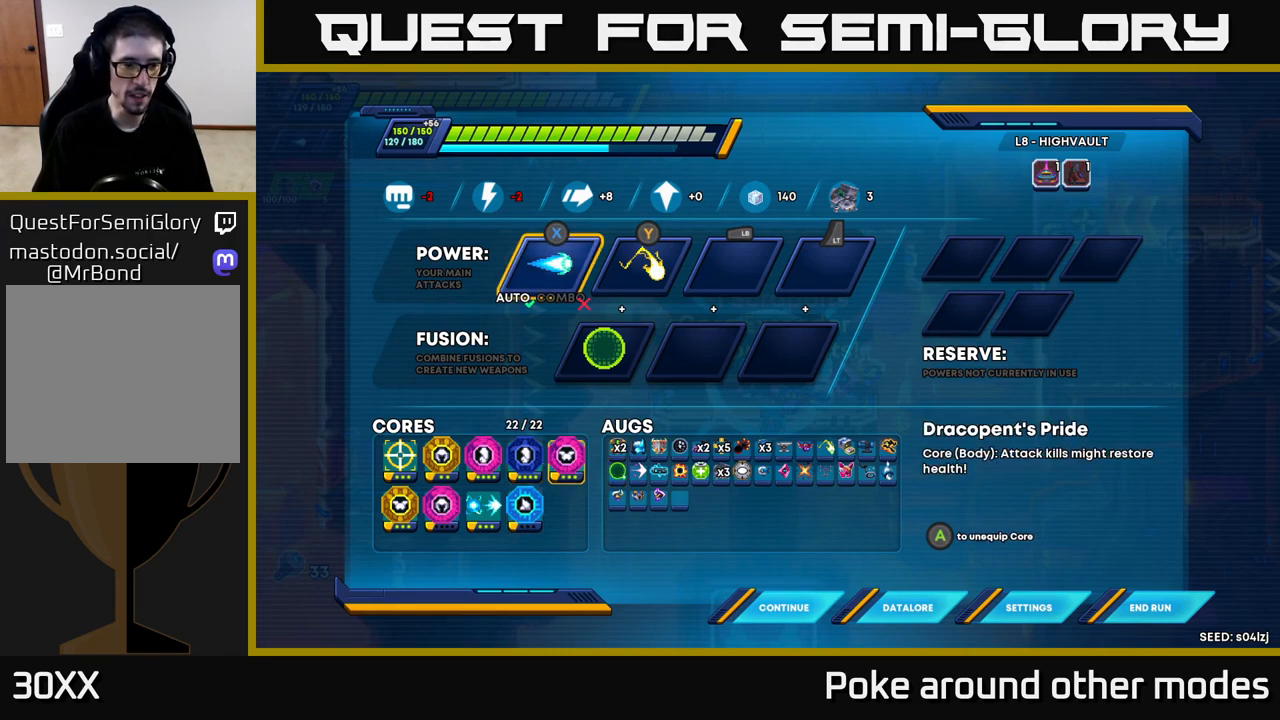
{"buttons": [], "left_stick": "center", "right_stick": "center", "events": [[150, "DPAD_DOWN", "down"], [250, "DPAD_DOWN", "up"]]}
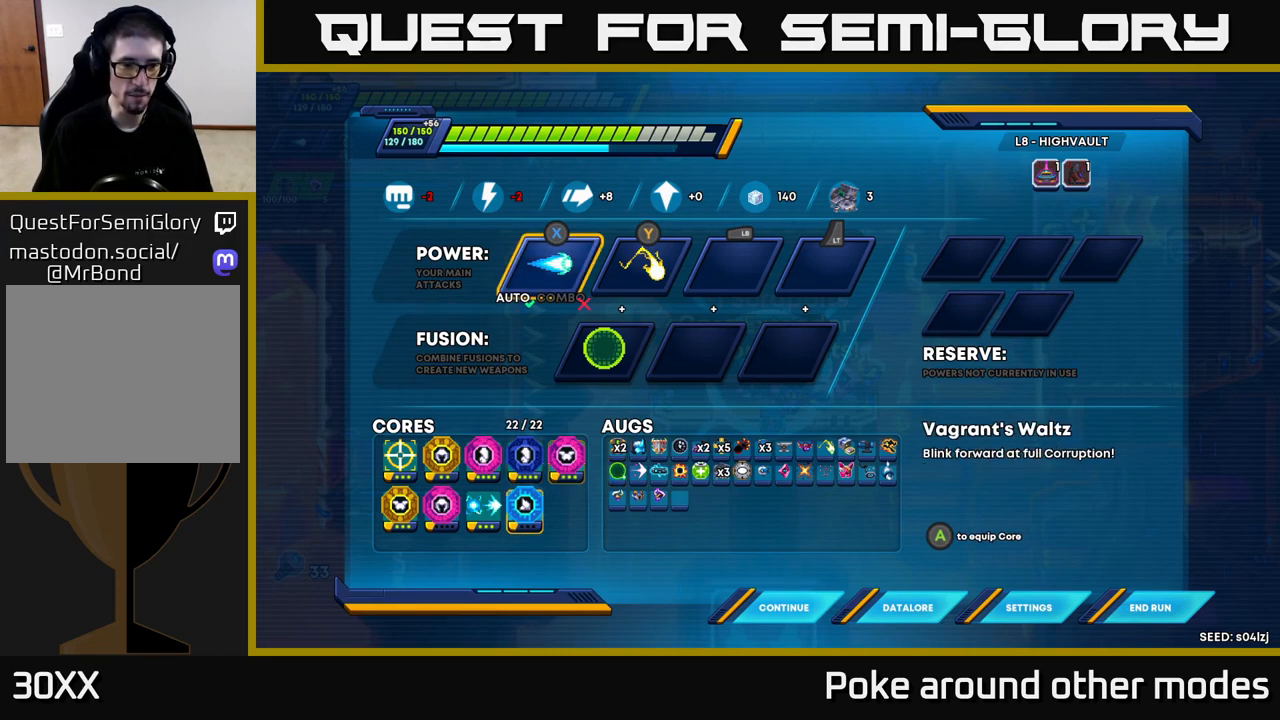
{"buttons": [], "left_stick": "center", "right_stick": "center", "events": [[33, "DPAD_LEFT", "down"], [117, "DPAD_LEFT", "up"], [200, "DPAD_LEFT", "down"], [300, "DPAD_LEFT", "up"]]}
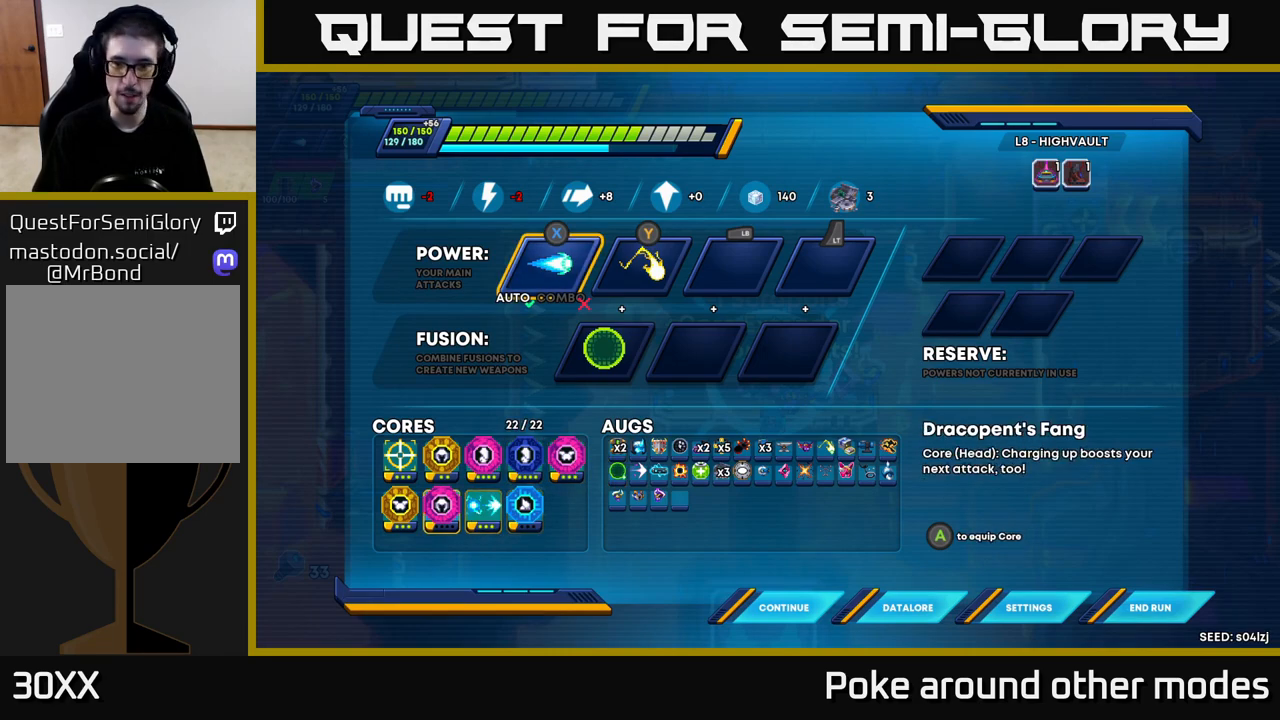
{"buttons": [], "left_stick": "center", "right_stick": "center", "events": []}
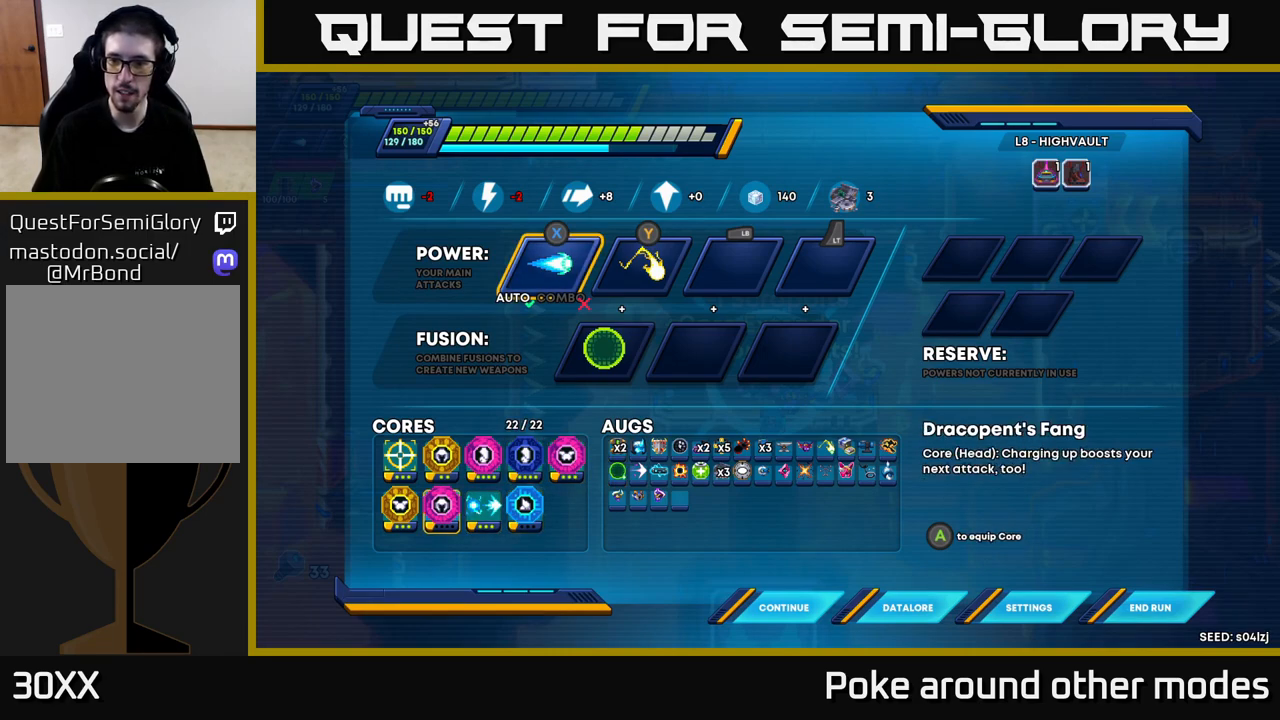
{"buttons": [], "left_stick": "center", "right_stick": "center", "events": []}
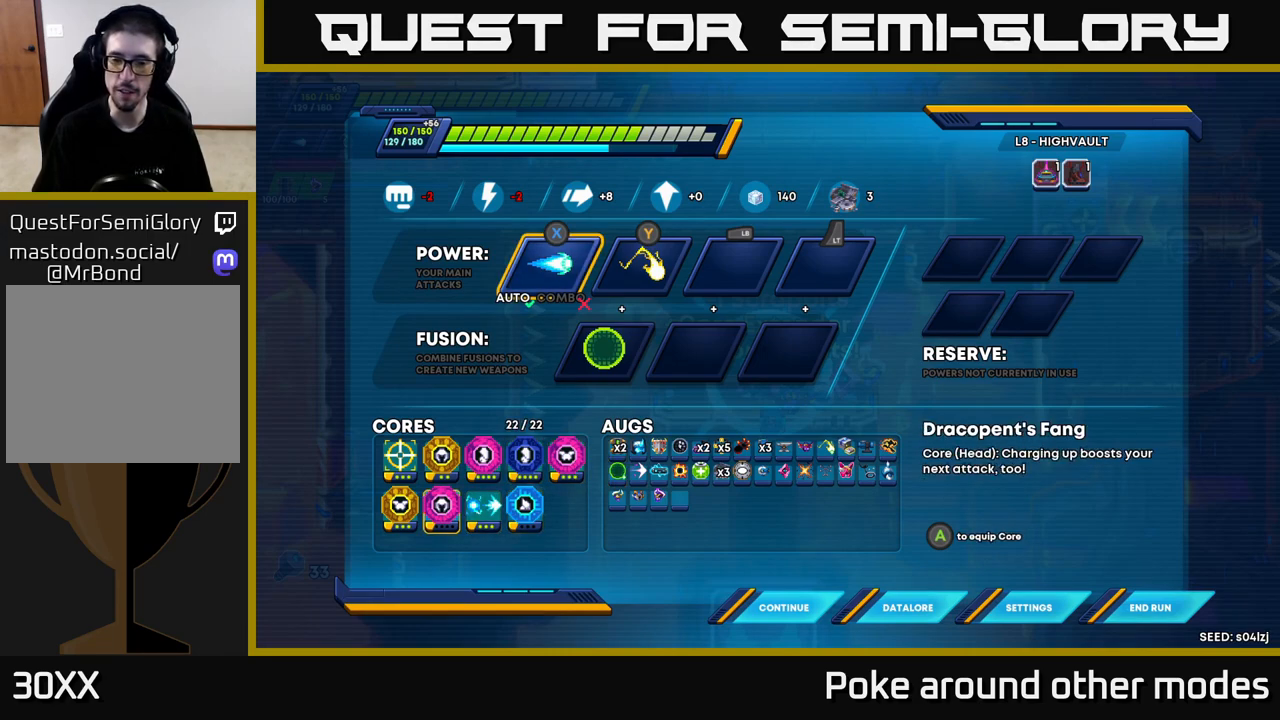
{"buttons": [], "left_stick": "center", "right_stick": "center", "events": []}
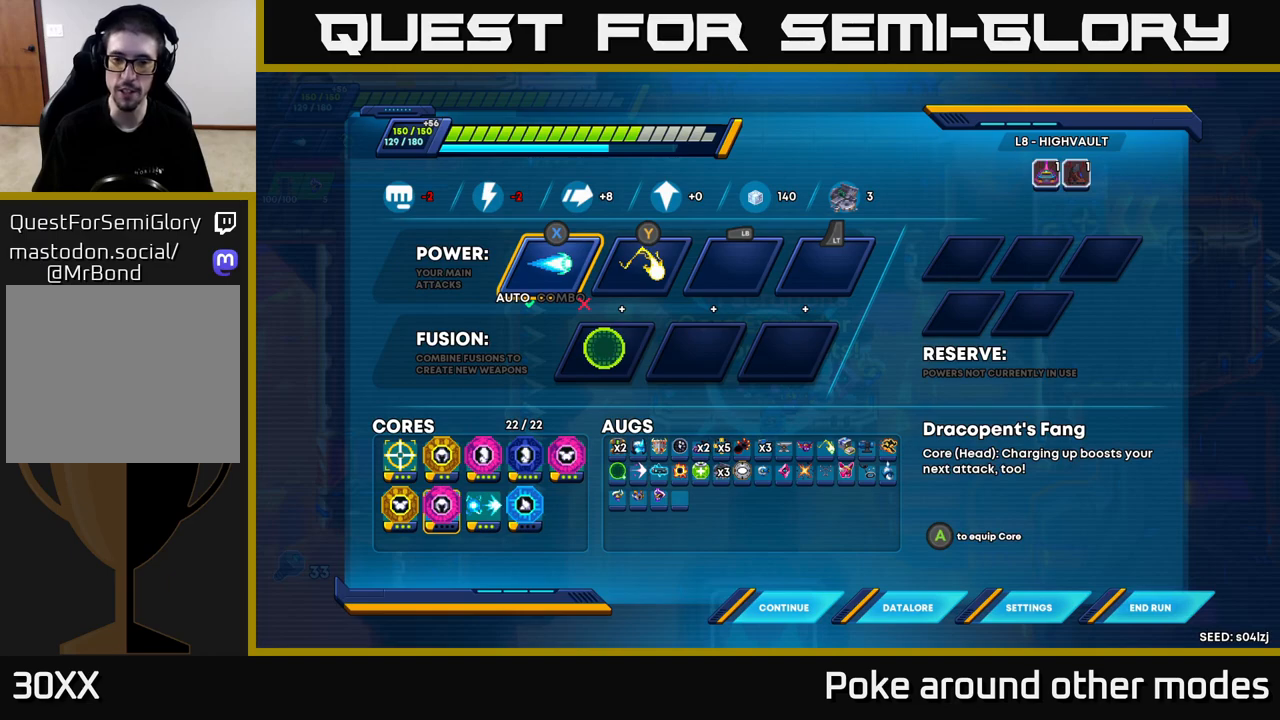
{"buttons": [], "left_stick": "center", "right_stick": "center", "events": []}
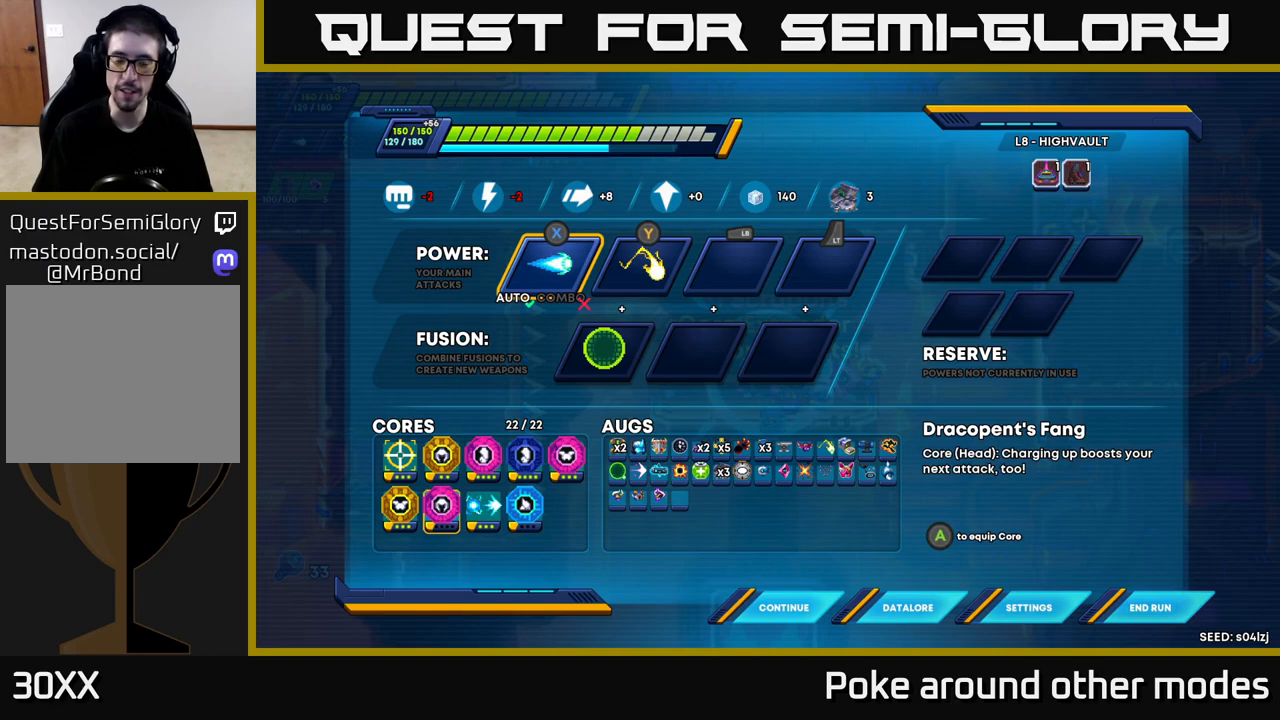
{"buttons": [], "left_stick": "center", "right_stick": "center", "events": []}
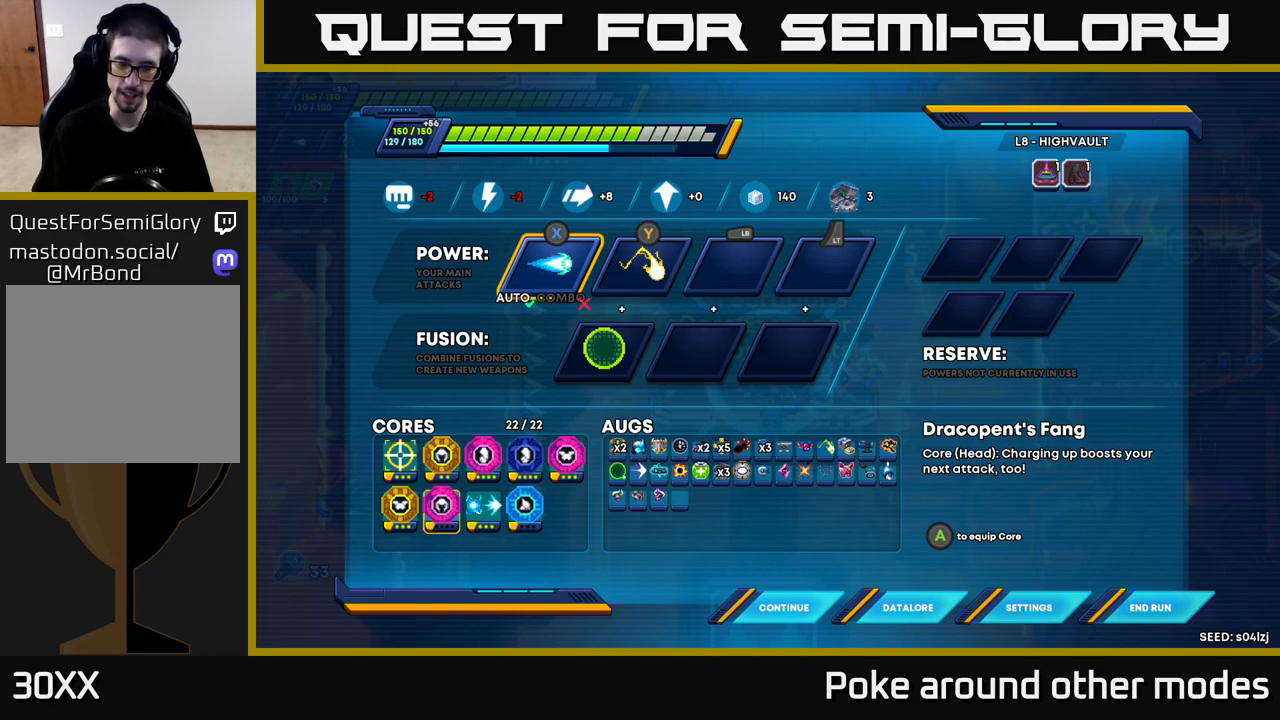
{"buttons": [], "left_stick": "center", "right_stick": "center", "events": []}
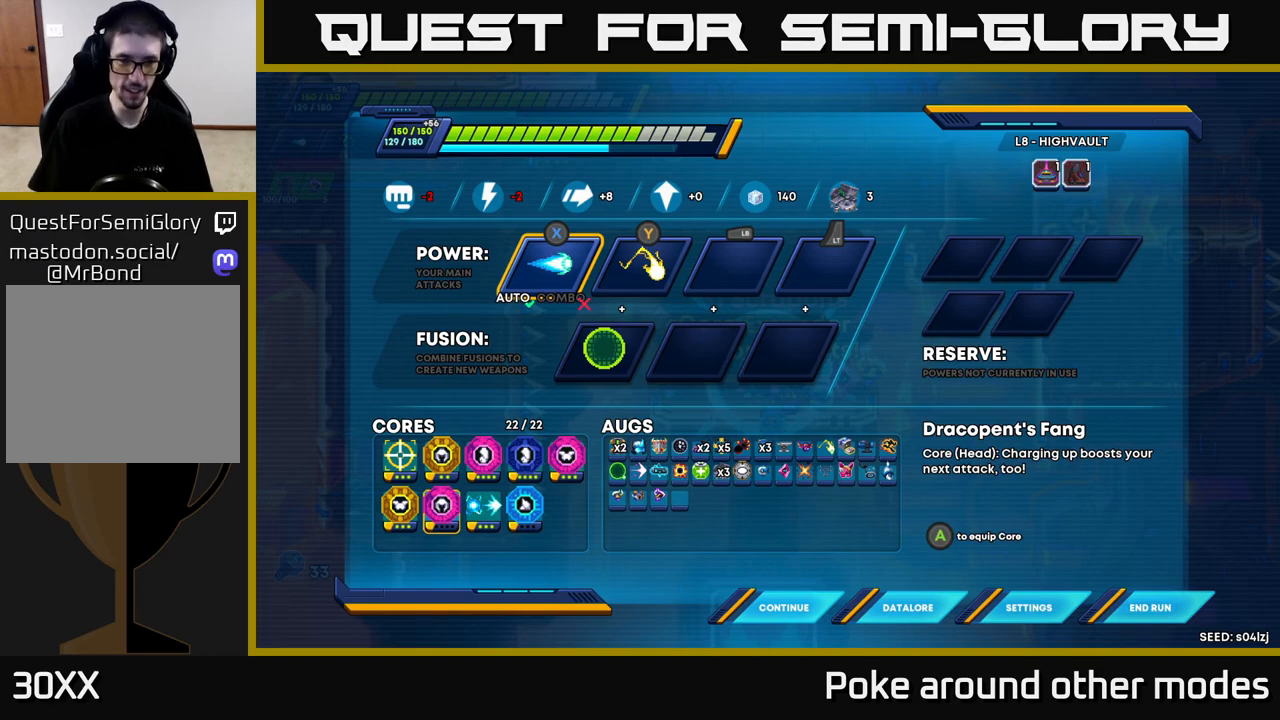
{"buttons": [], "left_stick": "center", "right_stick": "center", "events": []}
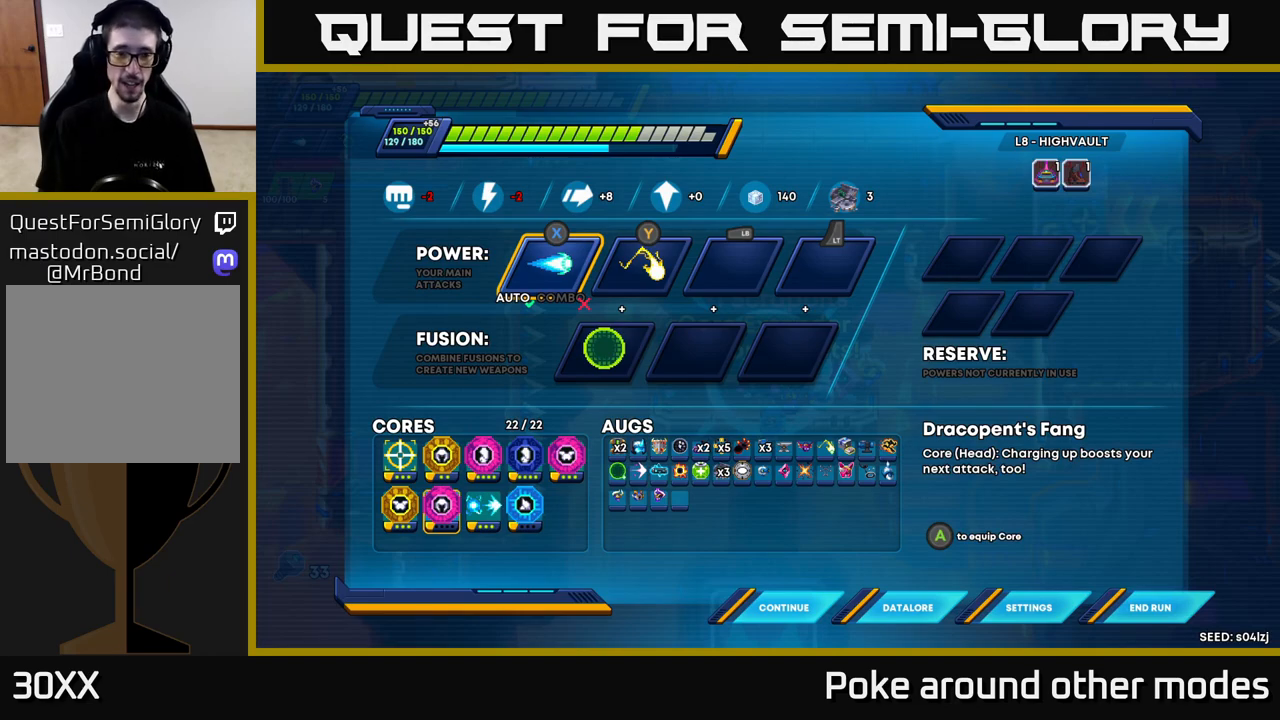
{"buttons": [], "left_stick": "center", "right_stick": "center", "events": []}
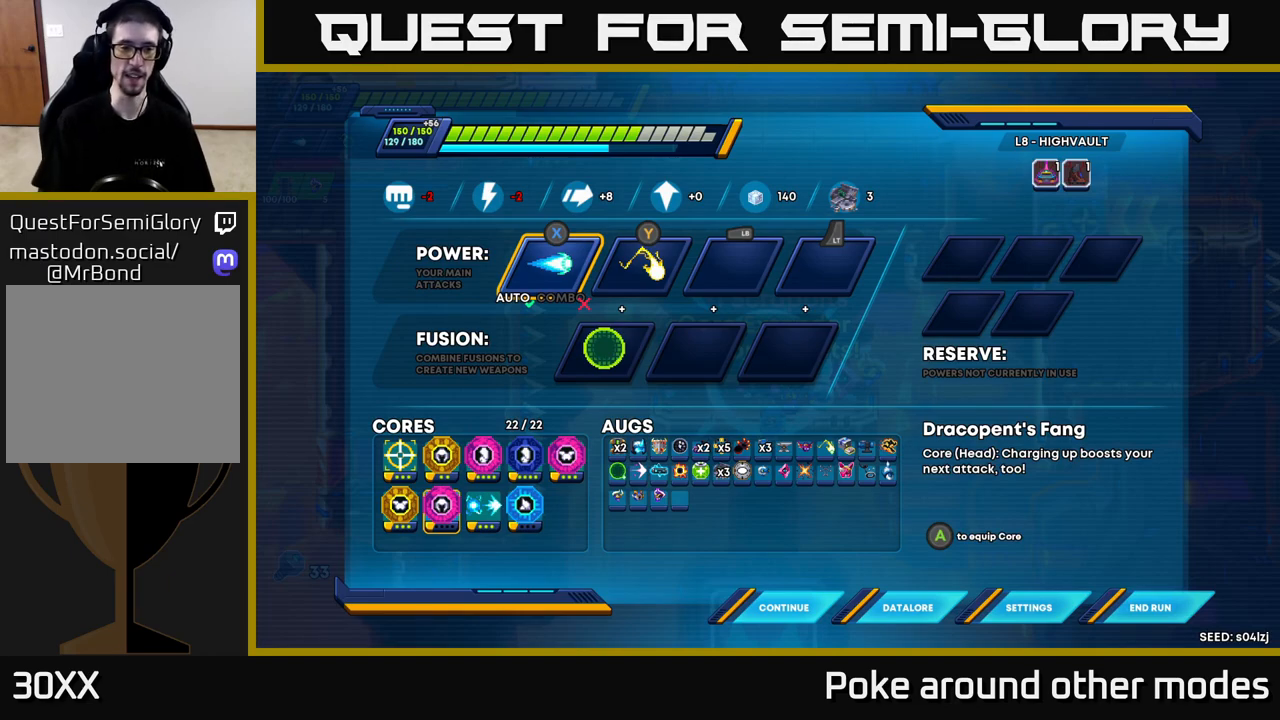
{"buttons": [], "left_stick": "center", "right_stick": "center", "events": [[283, "B", "down"], [350, "B", "up"]]}
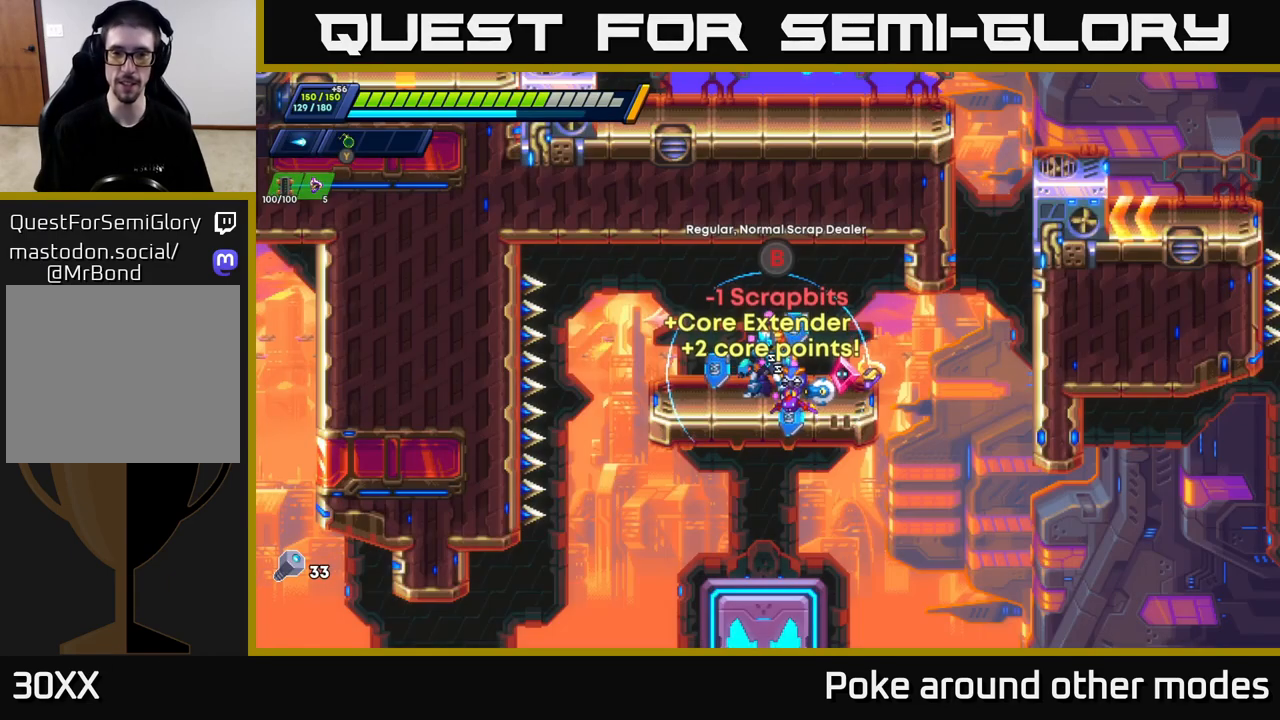
{"buttons": ["A", "R2"], "left_stick": "right", "right_stick": "center", "events": [[183, "left_stick", "right"], [317, "R2", "down"], [483, "A", "down"]]}
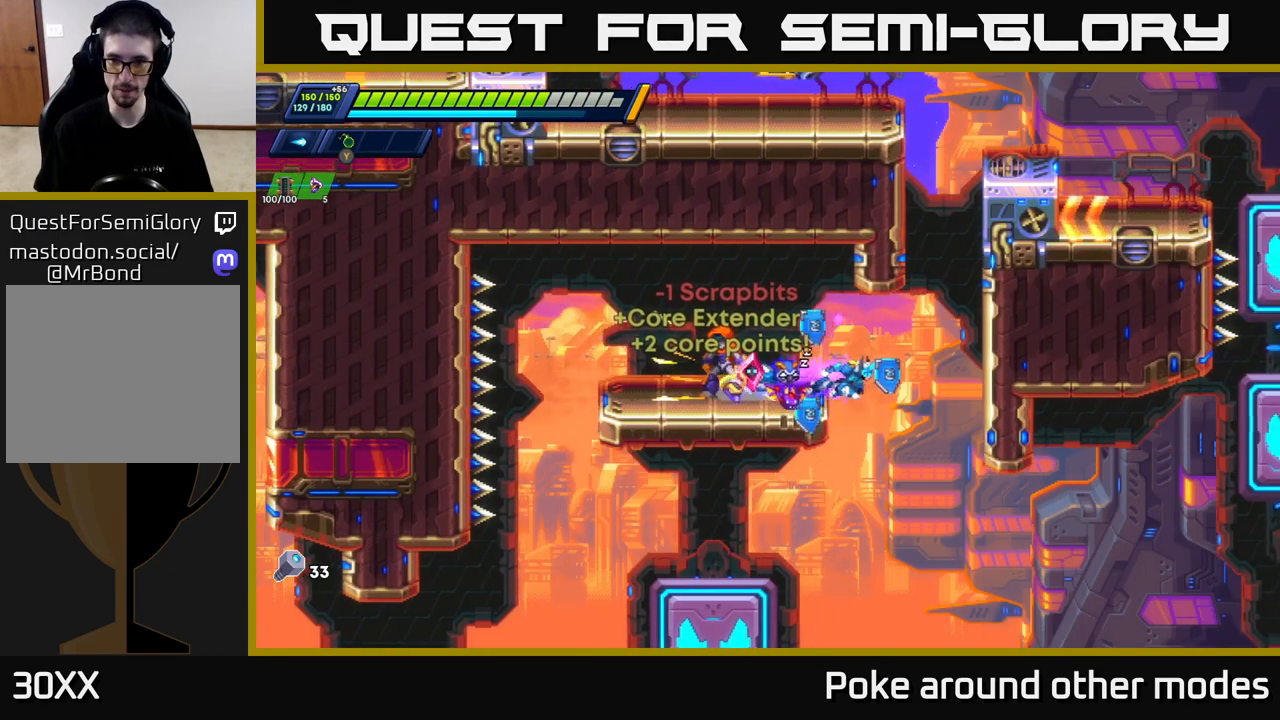
{"buttons": ["R2"], "left_stick": "right", "right_stick": "center", "events": [[117, "A", "up"]]}
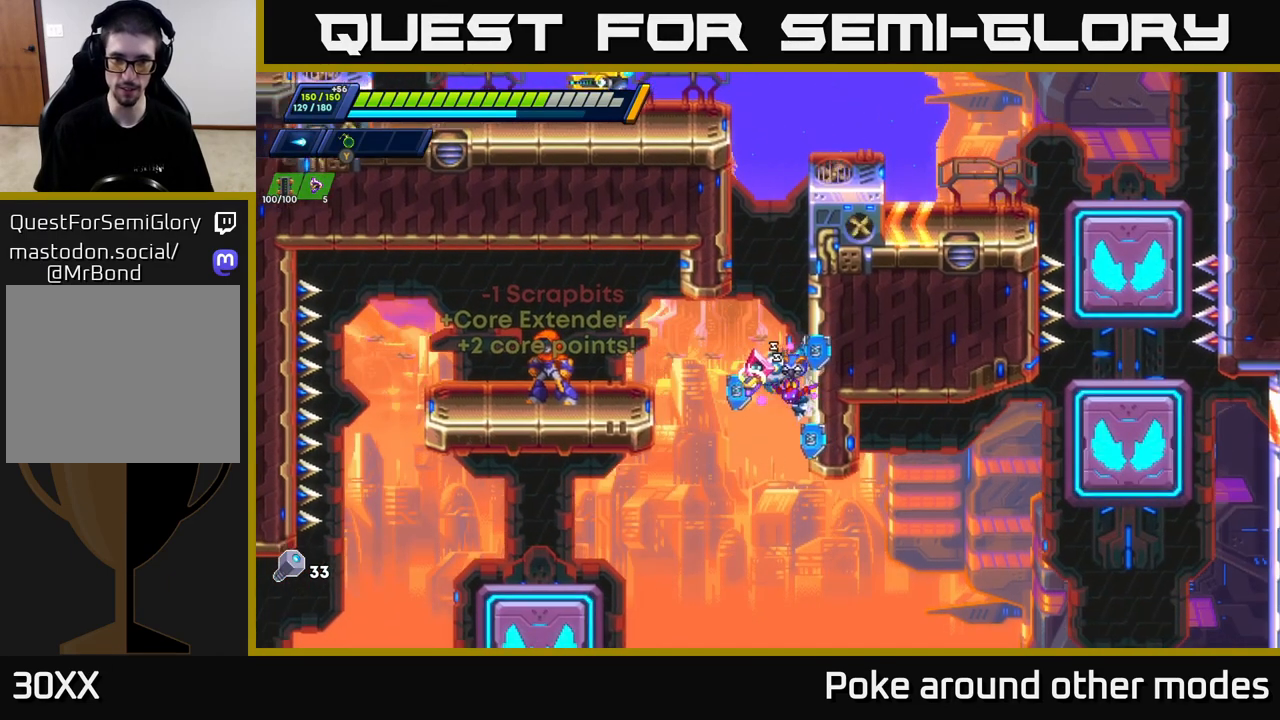
{"buttons": [], "left_stick": "left", "right_stick": "center", "events": [[100, "left_stick", "left"], [133, "A", "down"], [250, "A", "up"], [317, "R2", "up"]]}
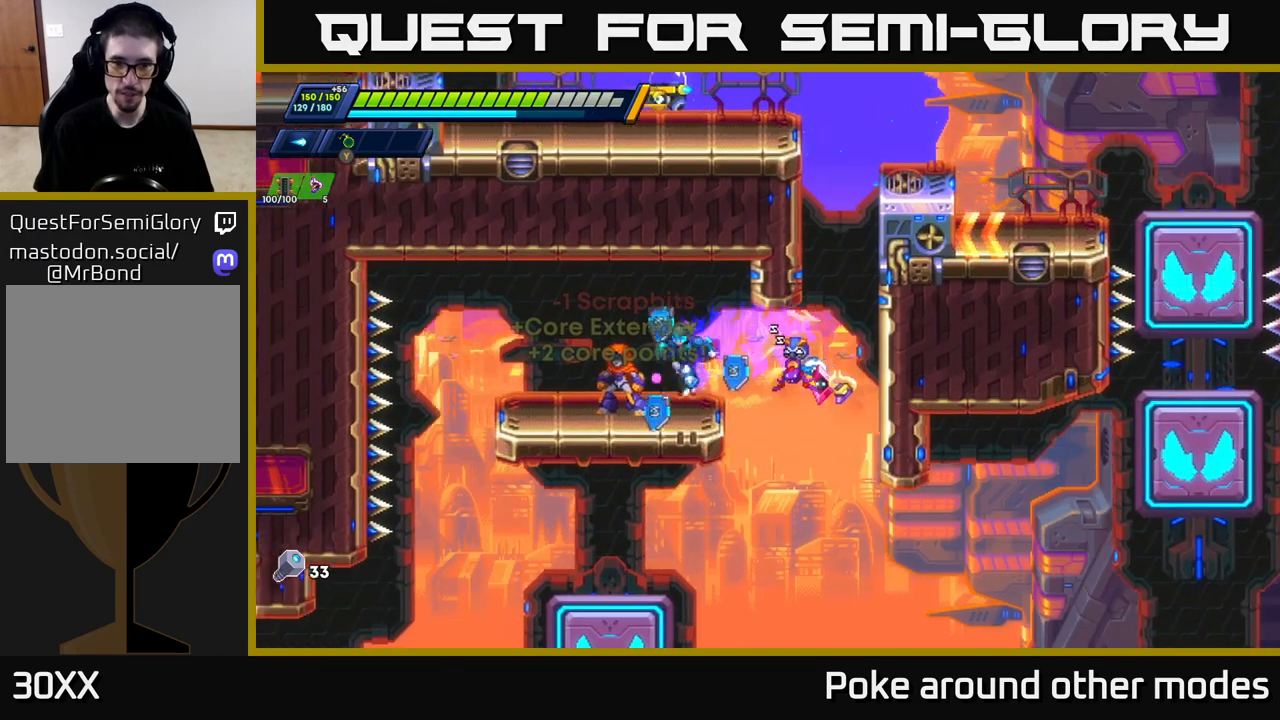
{"buttons": [], "left_stick": "center", "right_stick": "center", "events": [[67, "left_stick", "center"], [133, "B", "down"], [200, "B", "up"]]}
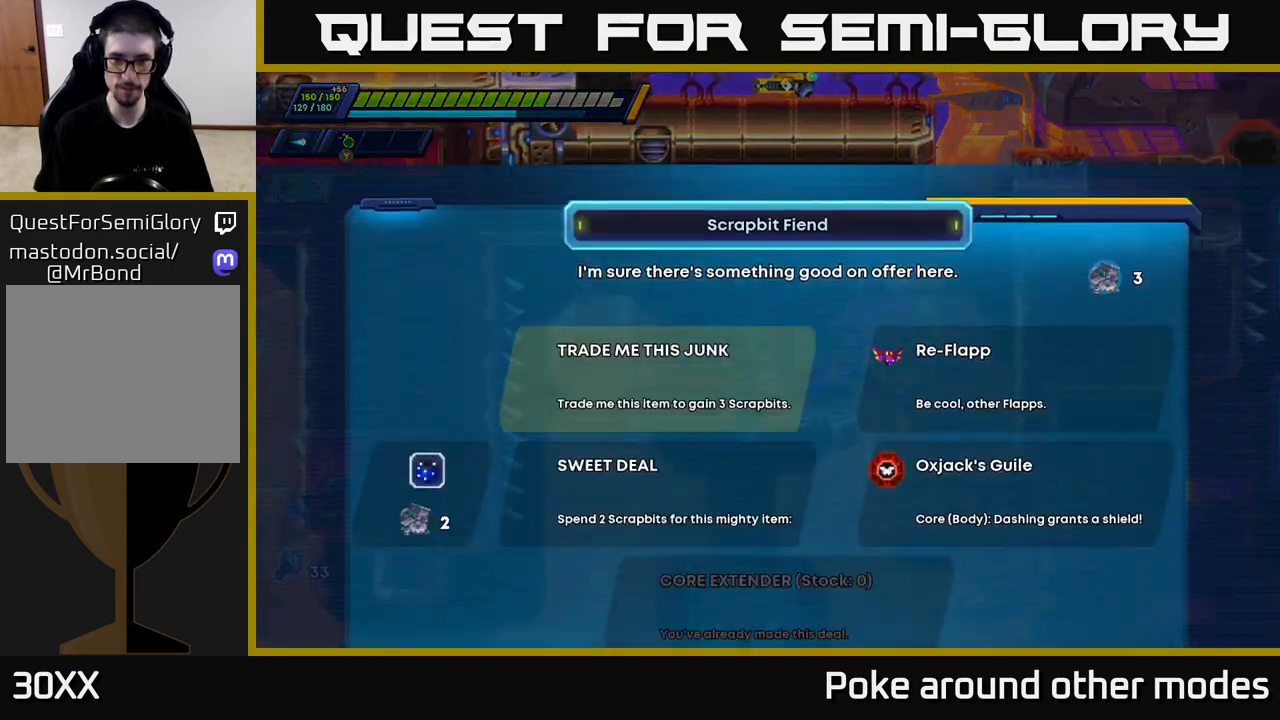
{"buttons": ["DPAD_DOWN"], "left_stick": "center", "right_stick": "center", "events": [[483, "DPAD_DOWN", "down"]]}
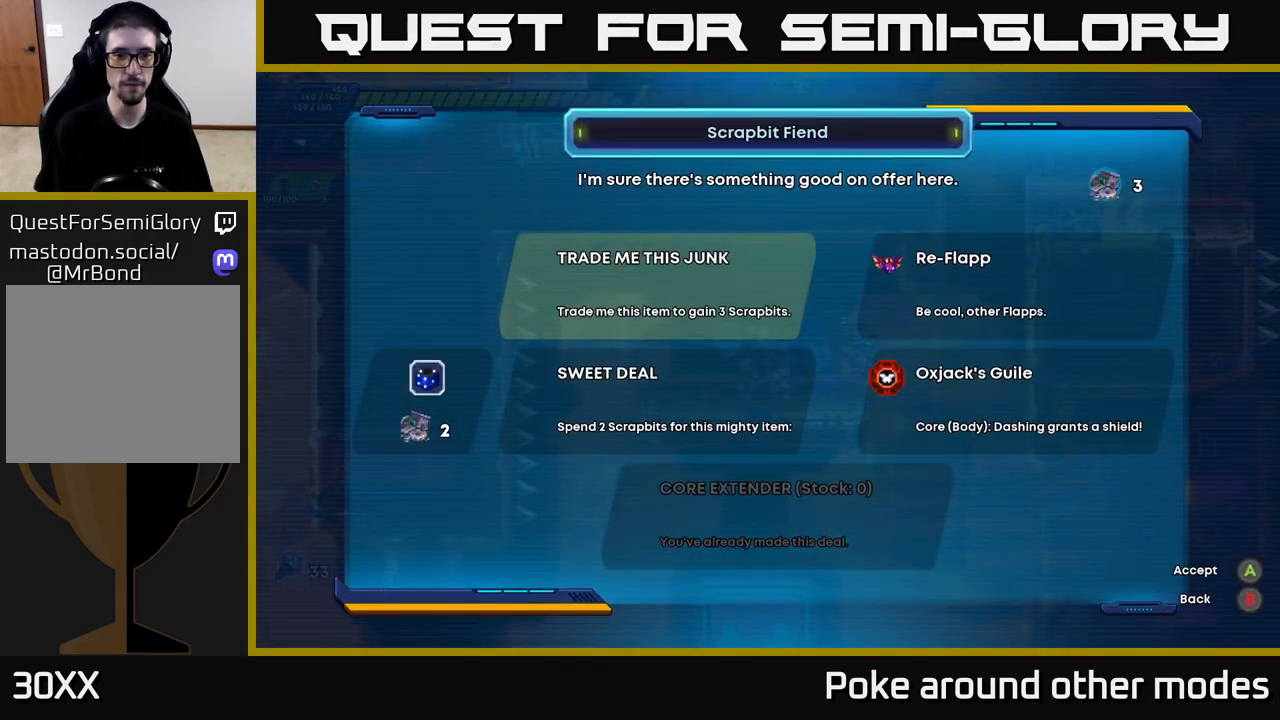
{"buttons": [], "left_stick": "center", "right_stick": "center", "events": [[100, "DPAD_DOWN", "up"]]}
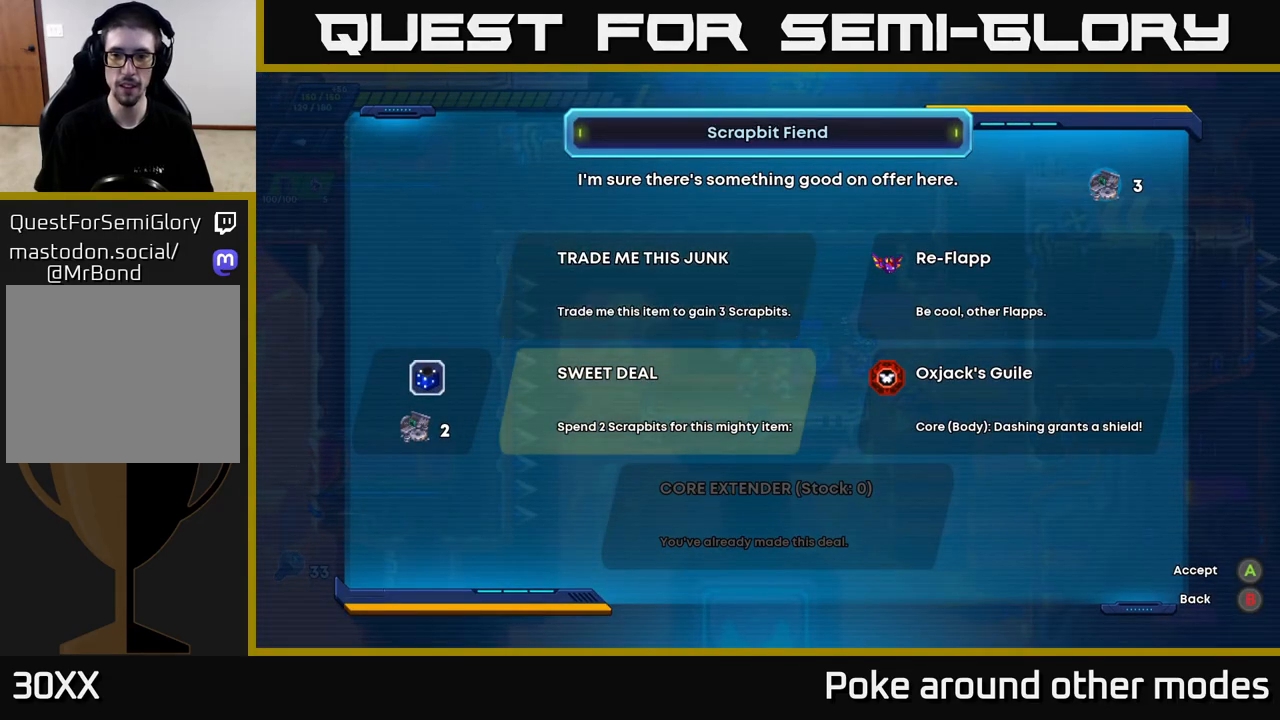
{"buttons": [], "left_stick": "center", "right_stick": "center", "events": []}
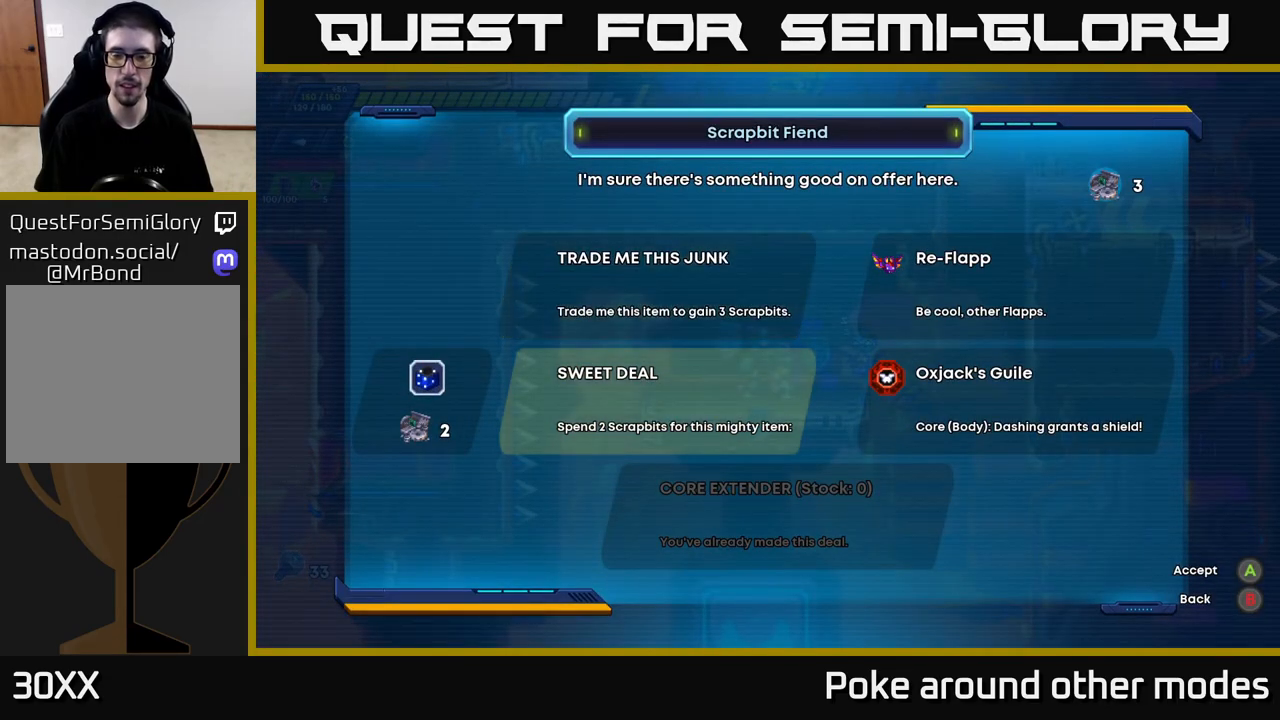
{"buttons": [], "left_stick": "center", "right_stick": "center", "events": []}
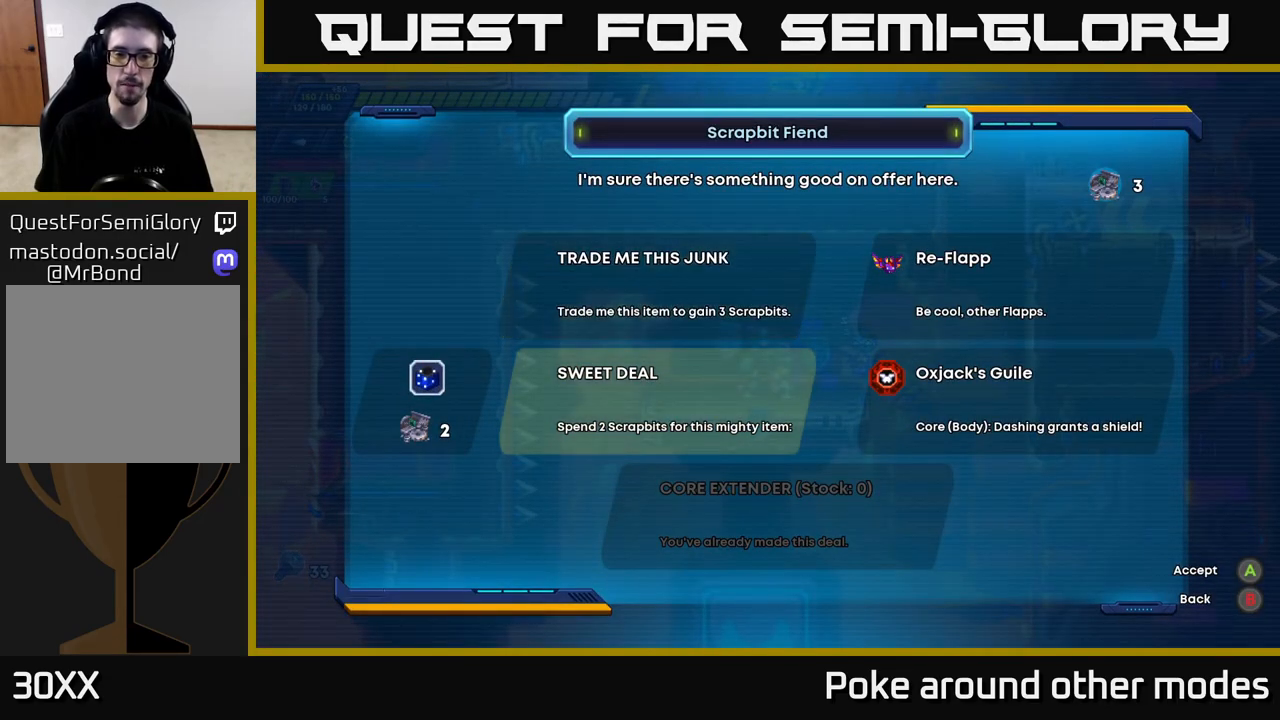
{"buttons": [], "left_stick": "center", "right_stick": "center", "events": [[333, "A", "down"], [383, "A", "up"]]}